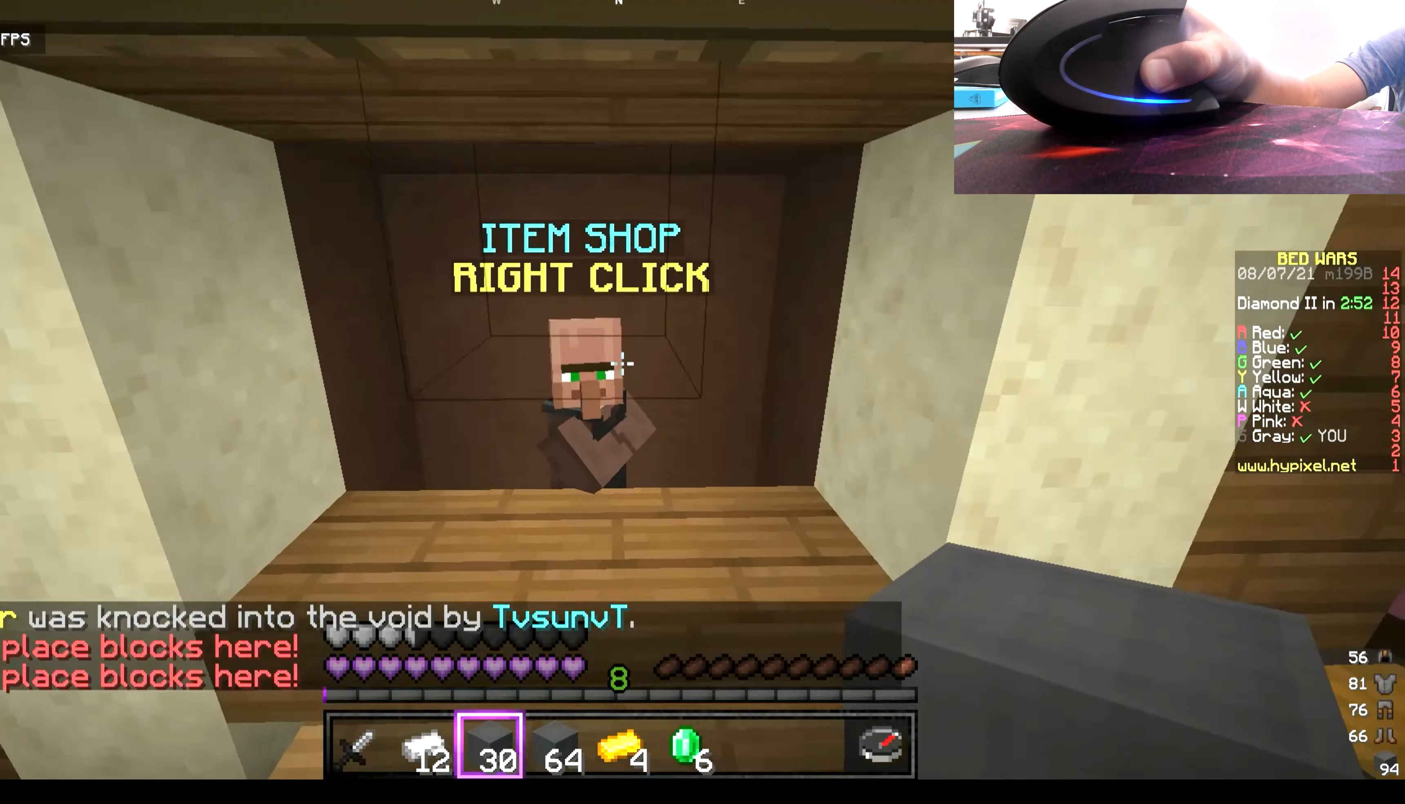
Gameplay with keyboard and mouse; each line is a JSON object with the keys and mouse buttons held at the frame after it. "events" lists presses ("down") and releases ("up") of "a", "d", "s", "w", "mouse_left" and "mouse_right" between this image and that frame as [ms after this image, input, new state], when the widget could be followed in between. "mouse_left", "mouse_right" = the "left", "right" buttons of the "mouse" list. No other keys are recorded. Fast repeated clicks can show as one long hold. Mouse movement is not recorded.
{"keys": [], "mouse": [], "events": [[50, "mouse_right", "down"], [50, "w", "up"], [183, "mouse_right", "up"]]}
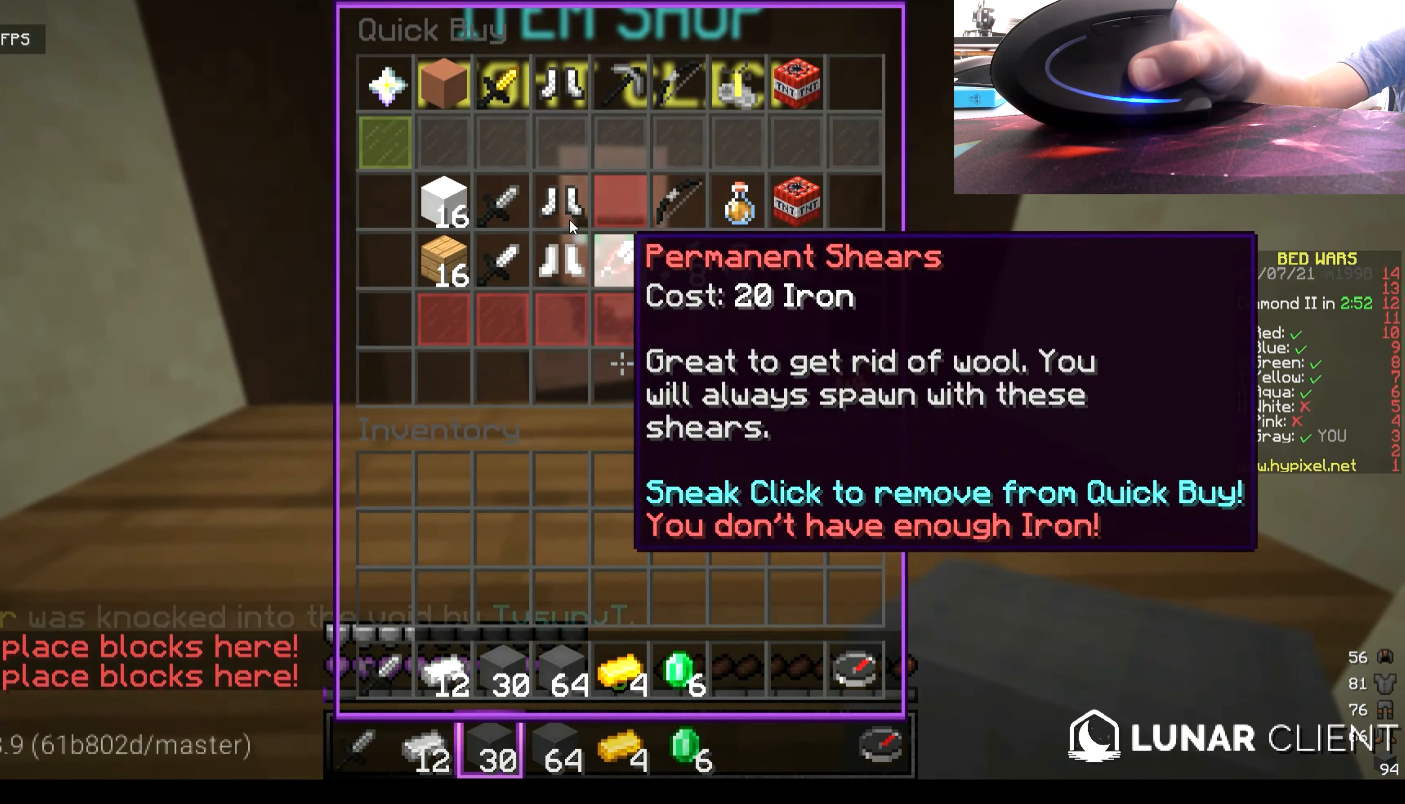
{"keys": [], "mouse": [], "events": []}
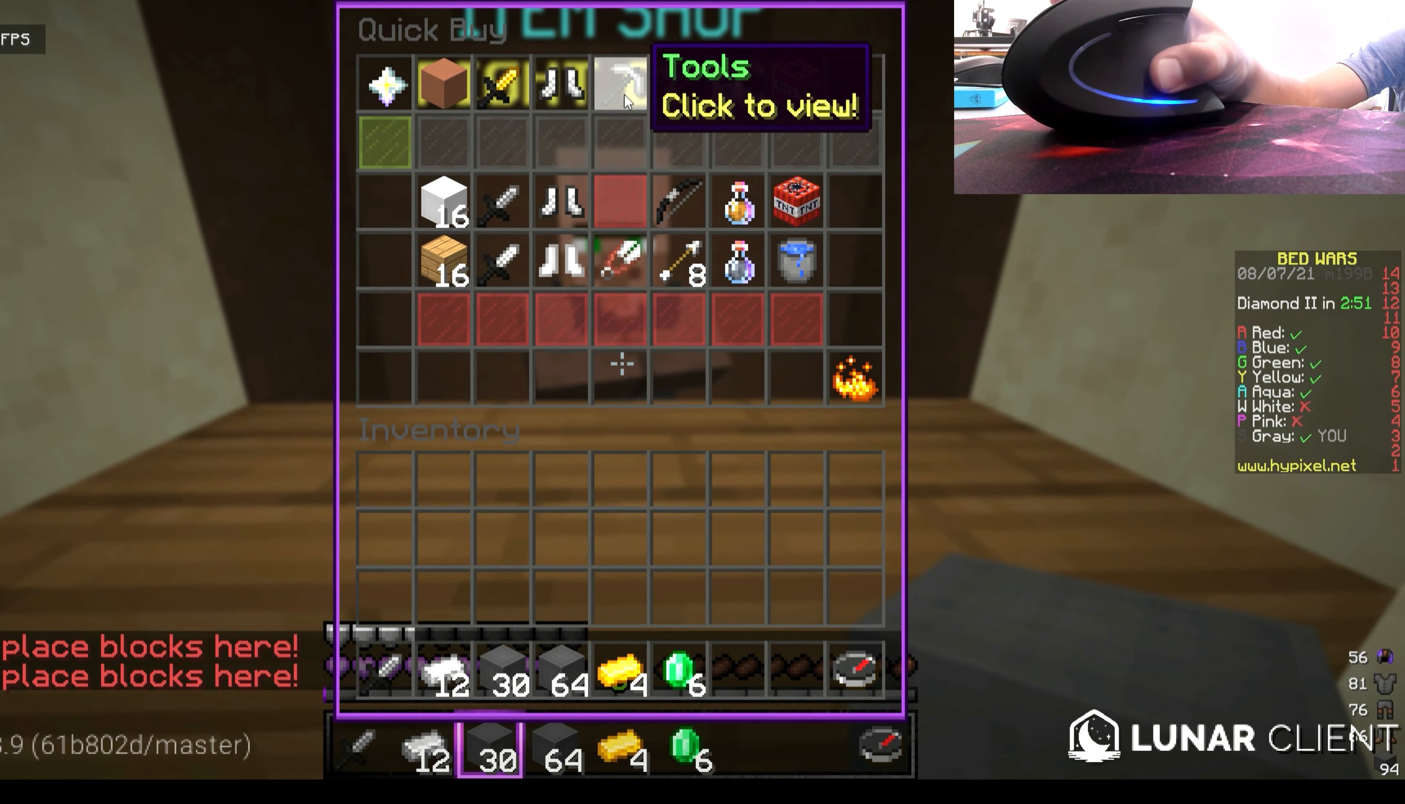
{"keys": [], "mouse": [], "events": []}
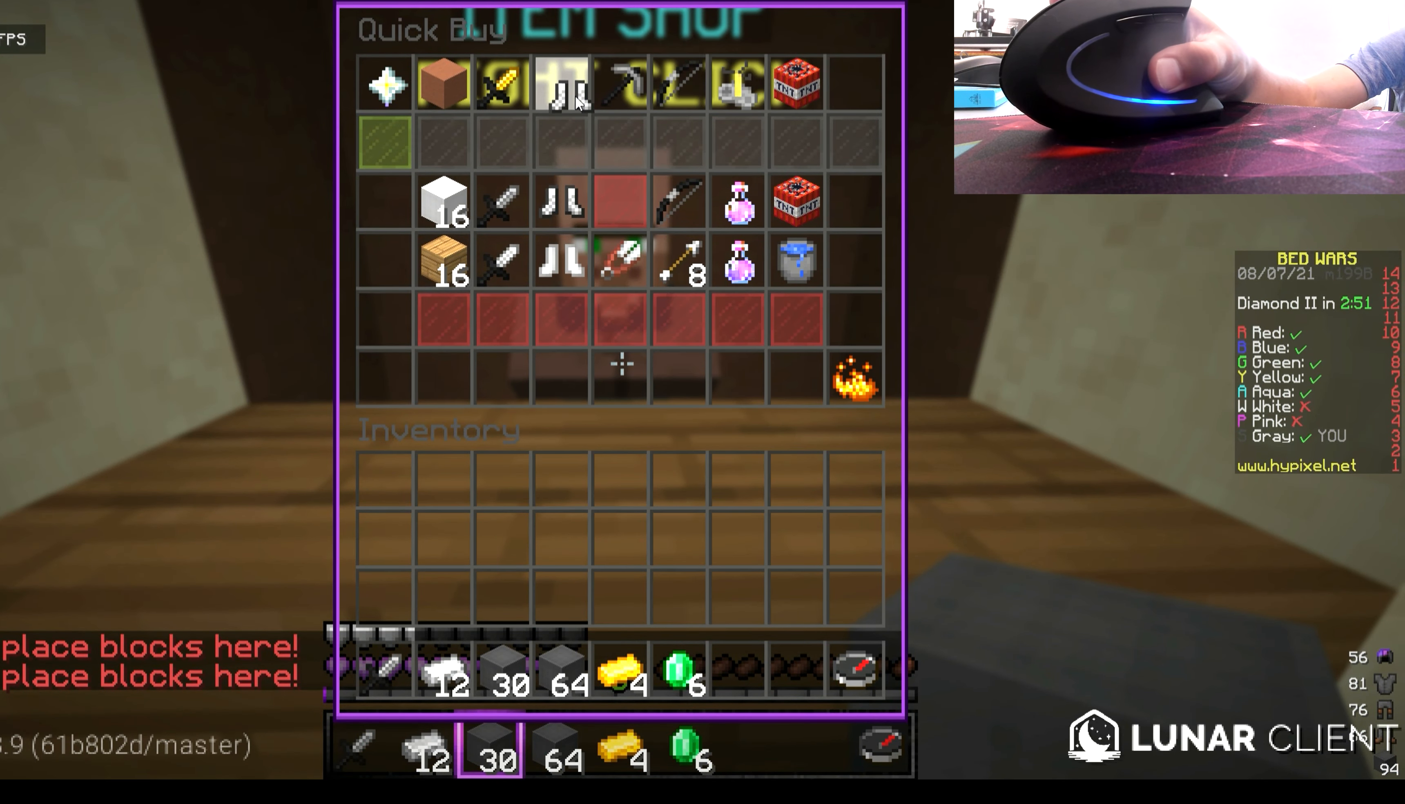
{"keys": [], "mouse": [], "events": []}
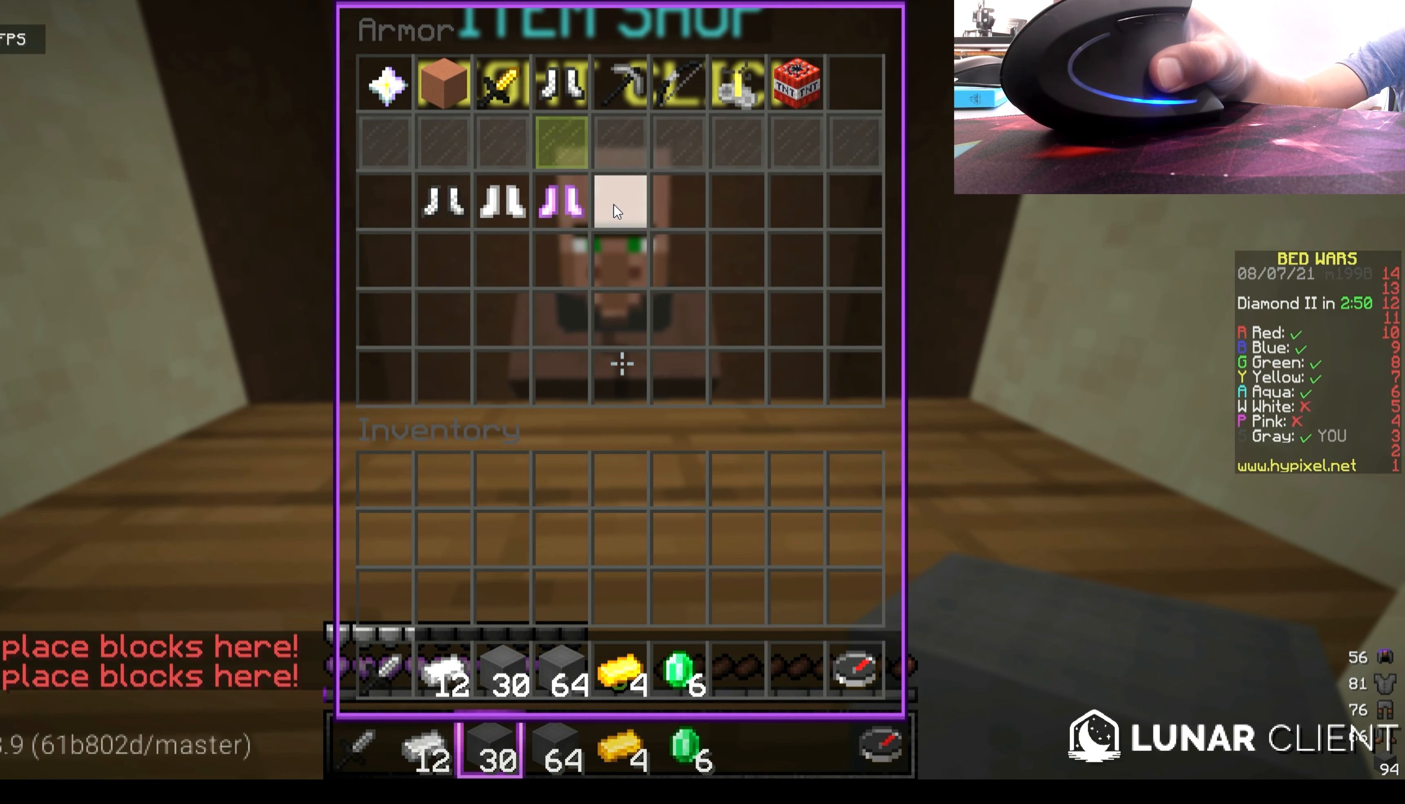
{"keys": [], "mouse": [], "events": []}
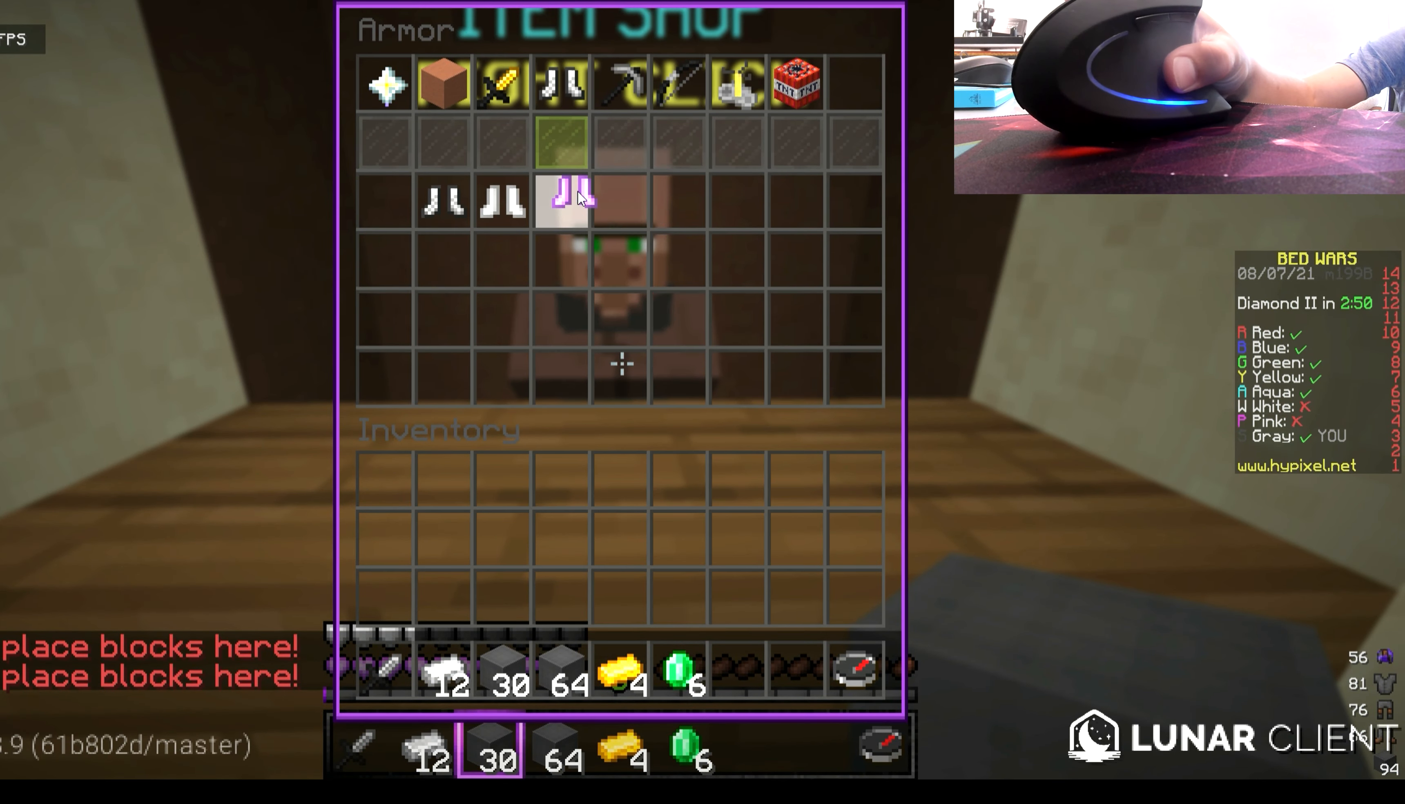
{"keys": ["w"], "mouse": [], "events": [[467, "w", "down"]]}
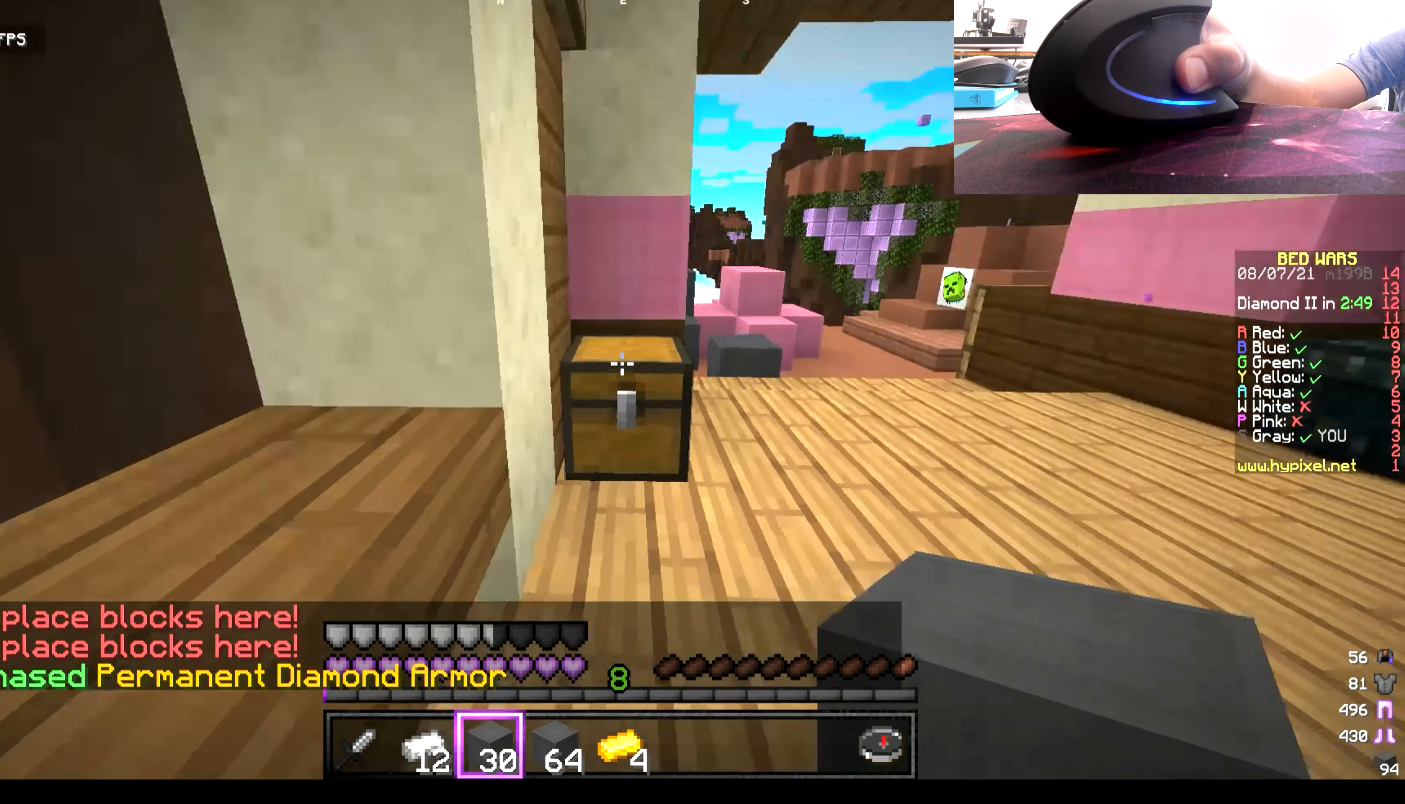
{"keys": ["w"], "mouse": [], "events": [[100, "w", "up"], [200, "w", "down"]]}
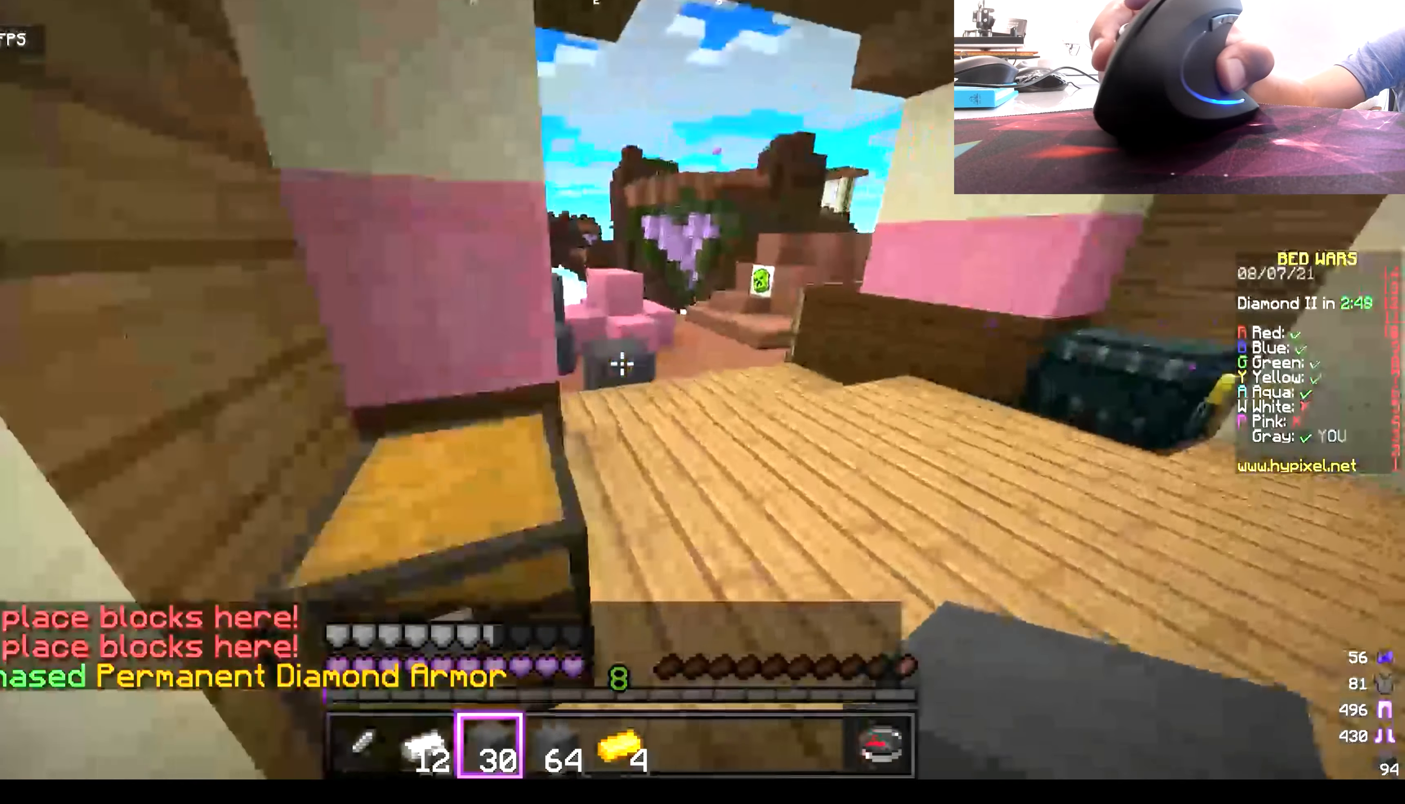
{"keys": ["w"], "mouse": [], "events": [[67, "w", "up"], [234, "w", "down"]]}
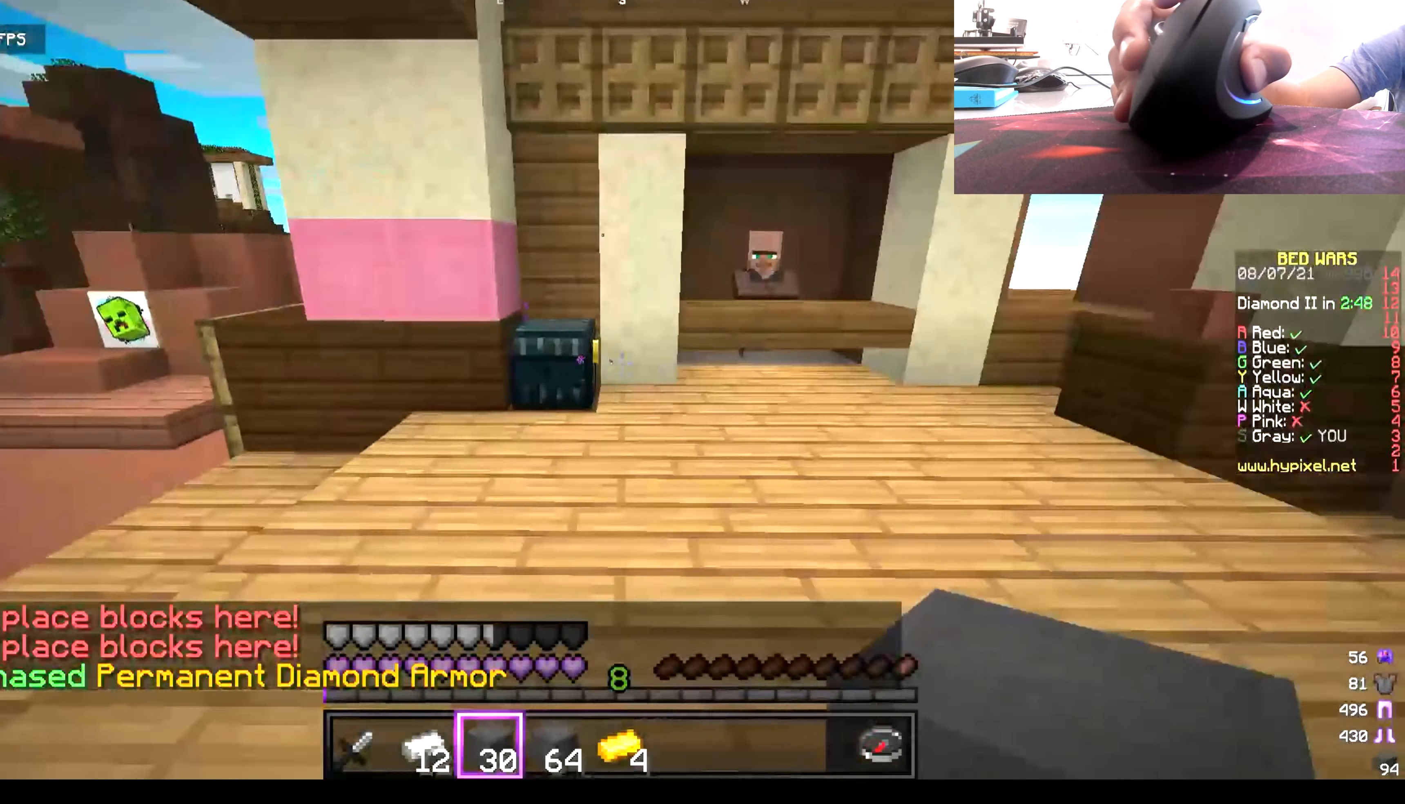
{"keys": [], "mouse": [], "events": [[234, "mouse_right", "down"], [234, "w", "up"], [400, "mouse_right", "up"]]}
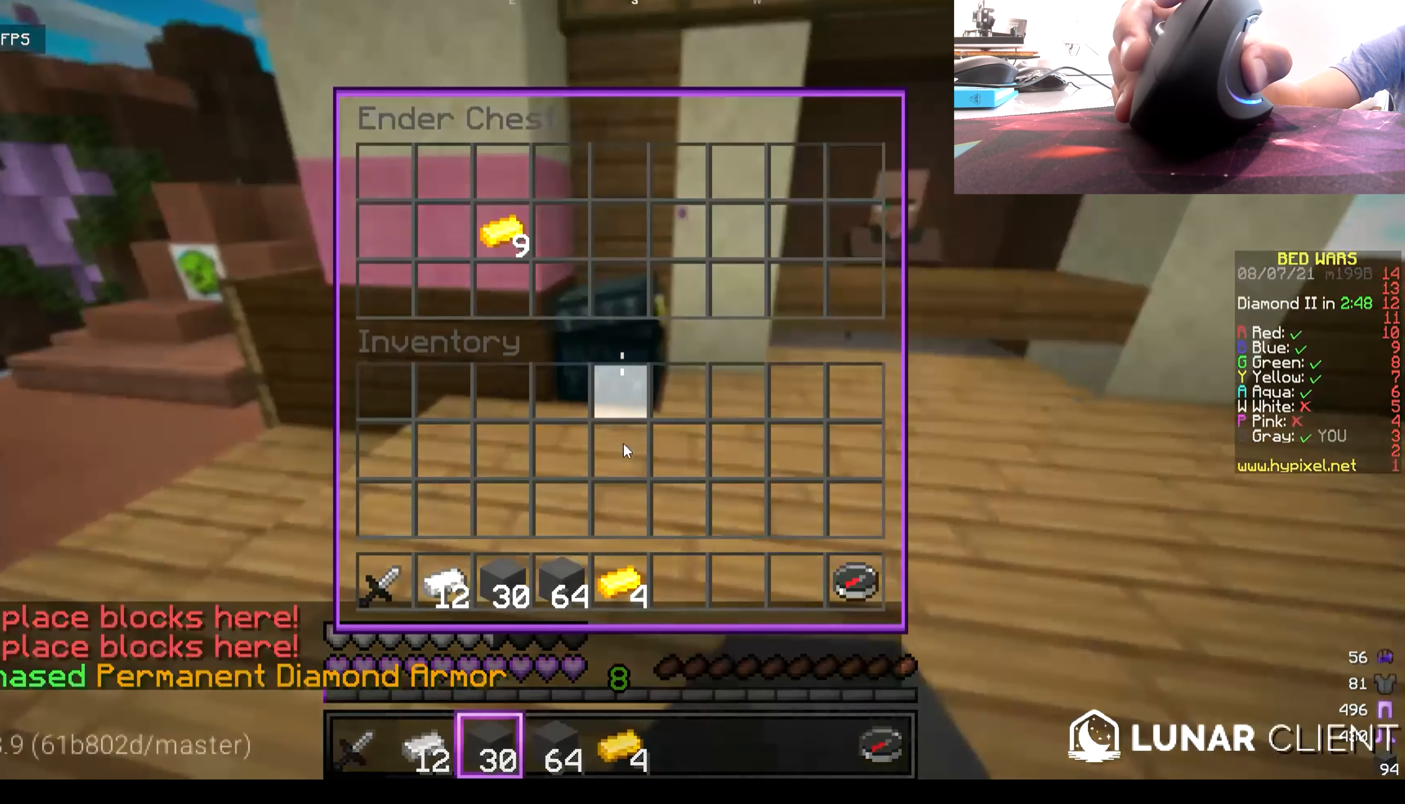
{"keys": [], "mouse": [], "events": []}
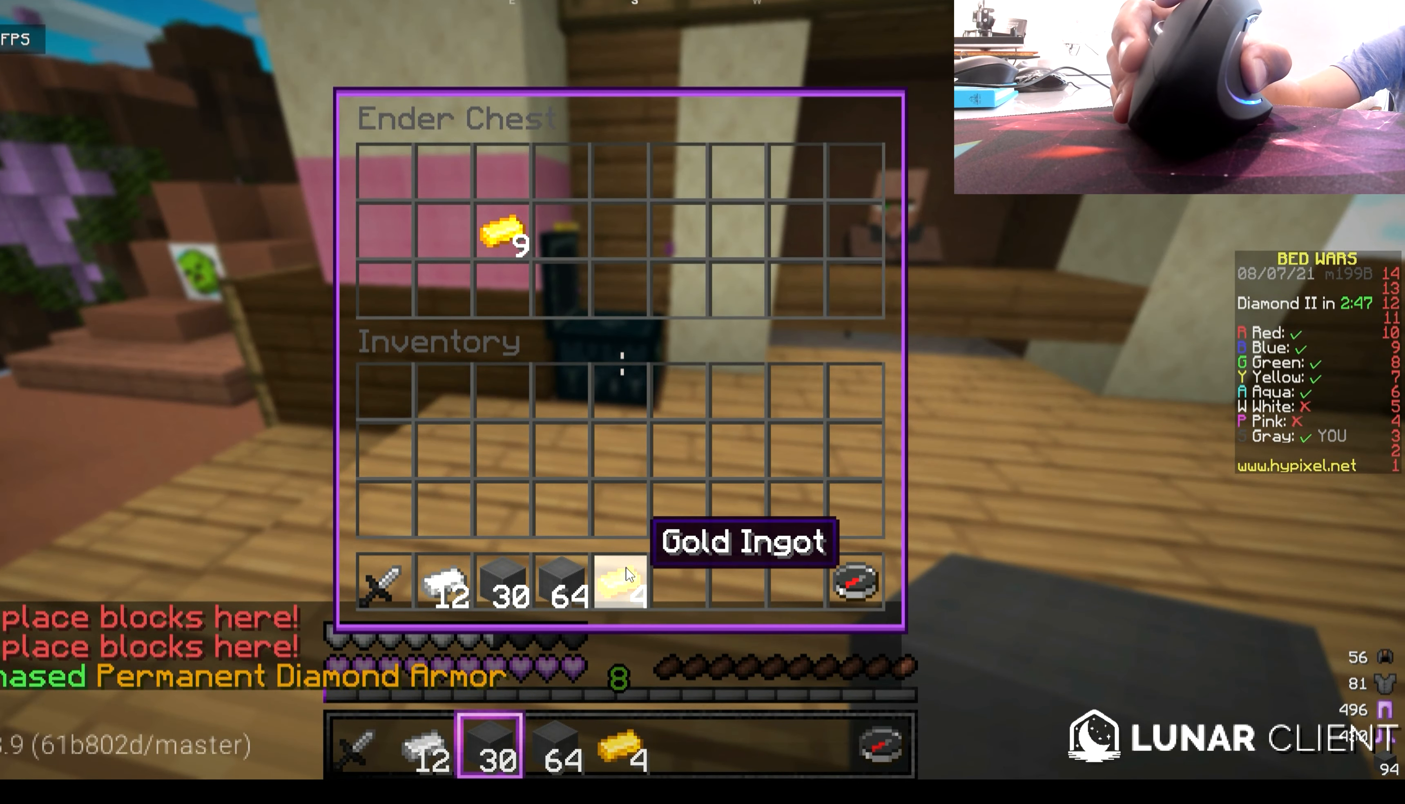
{"keys": [], "mouse": [], "events": []}
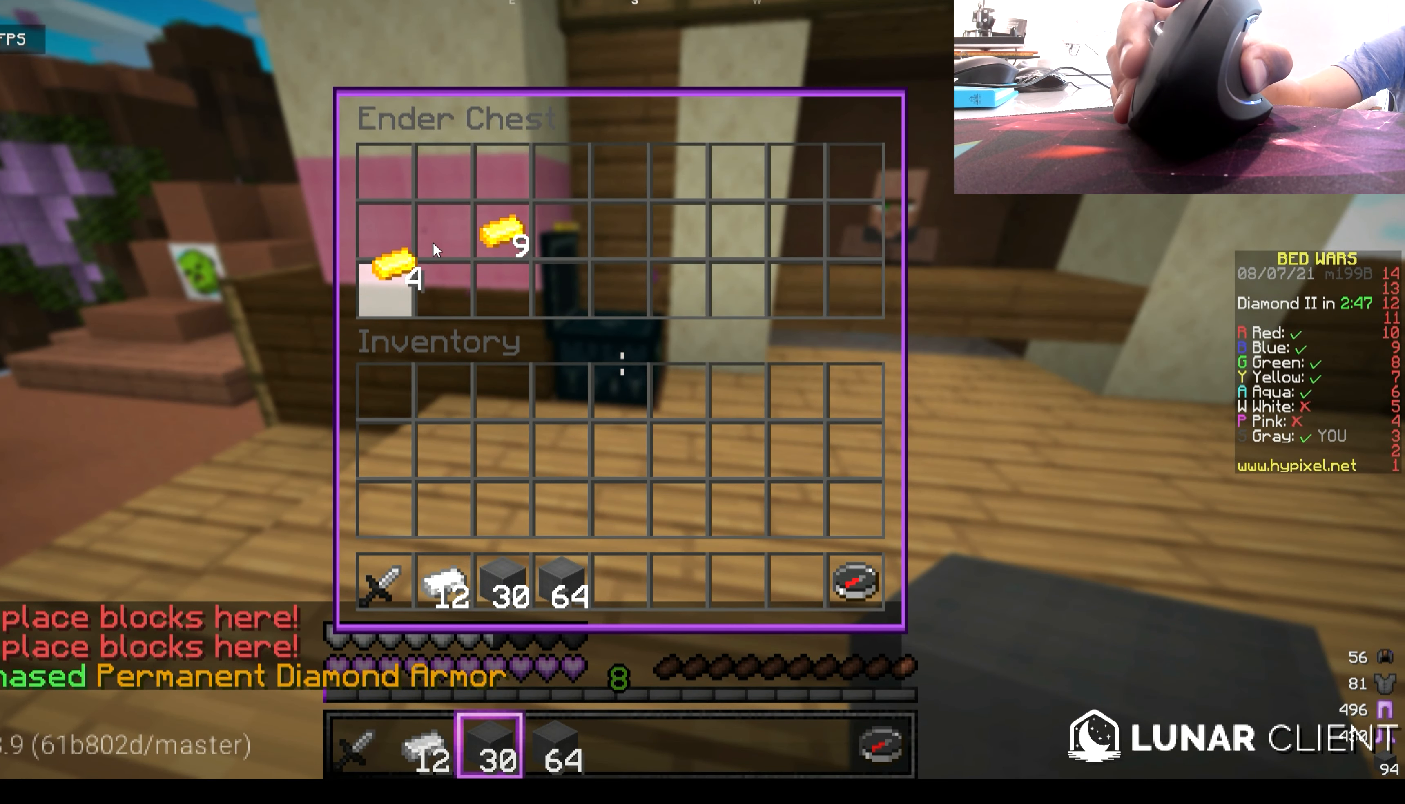
{"keys": [], "mouse": [], "events": []}
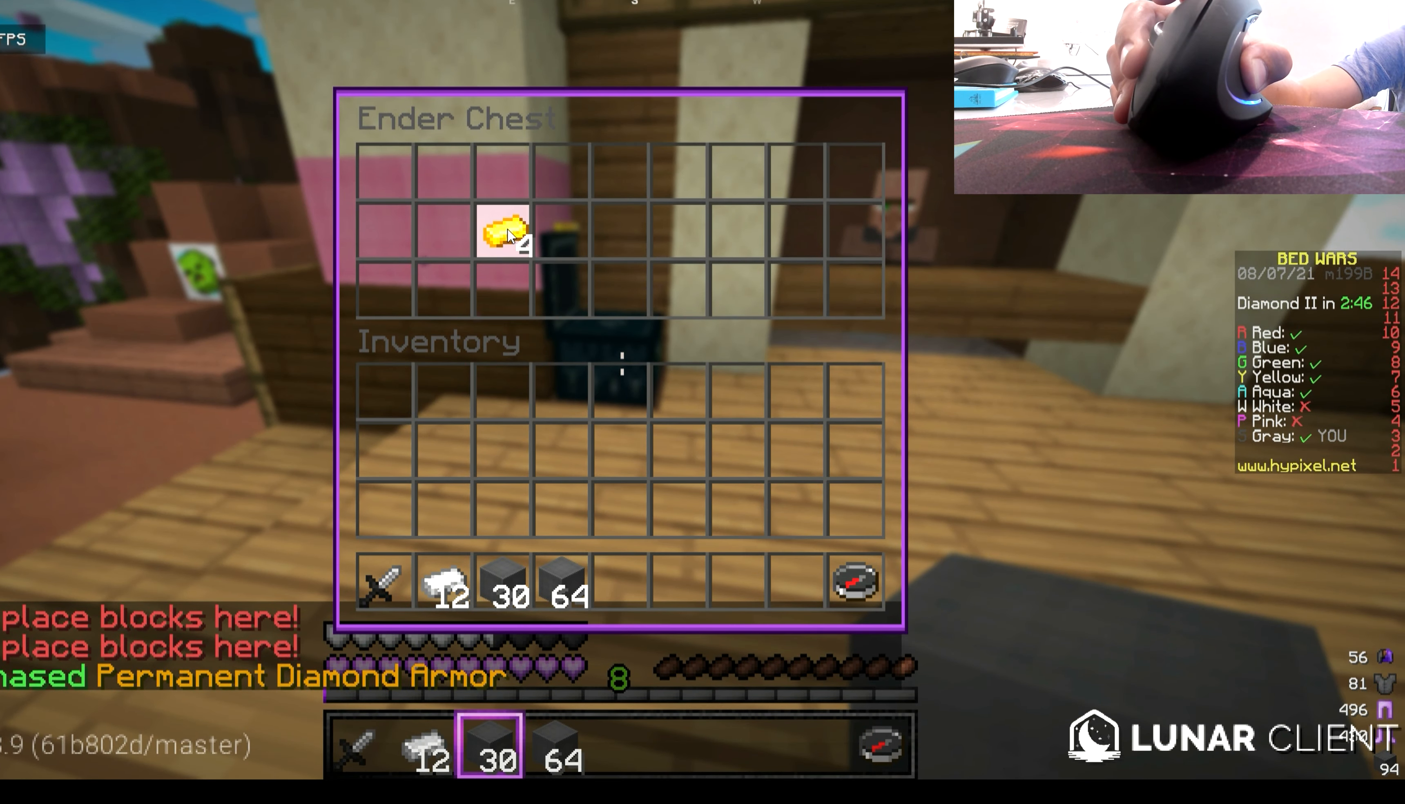
{"keys": ["w"], "mouse": [], "events": [[234, "w", "down"], [400, "w", "up"], [434, "w", "down"]]}
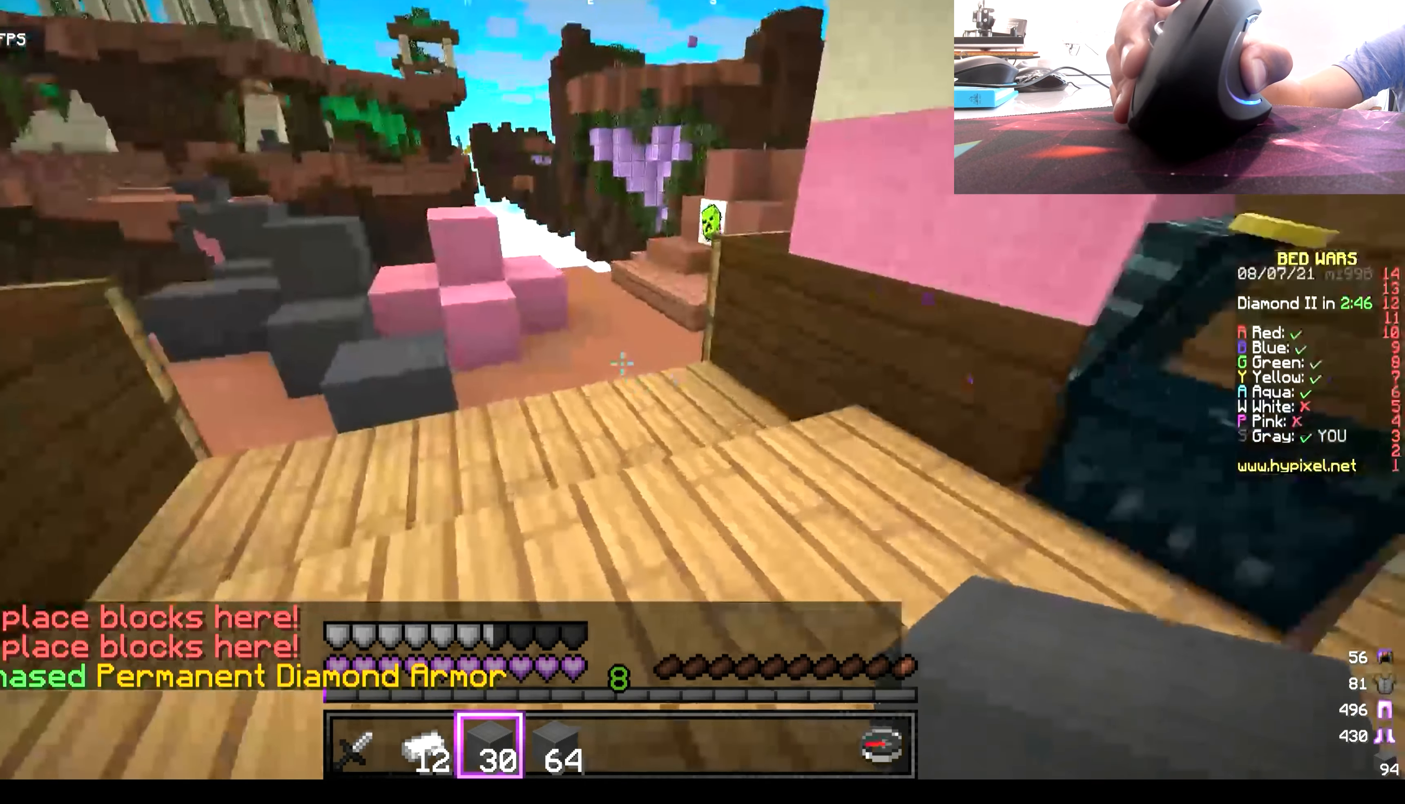
{"keys": ["w"], "mouse": [], "events": []}
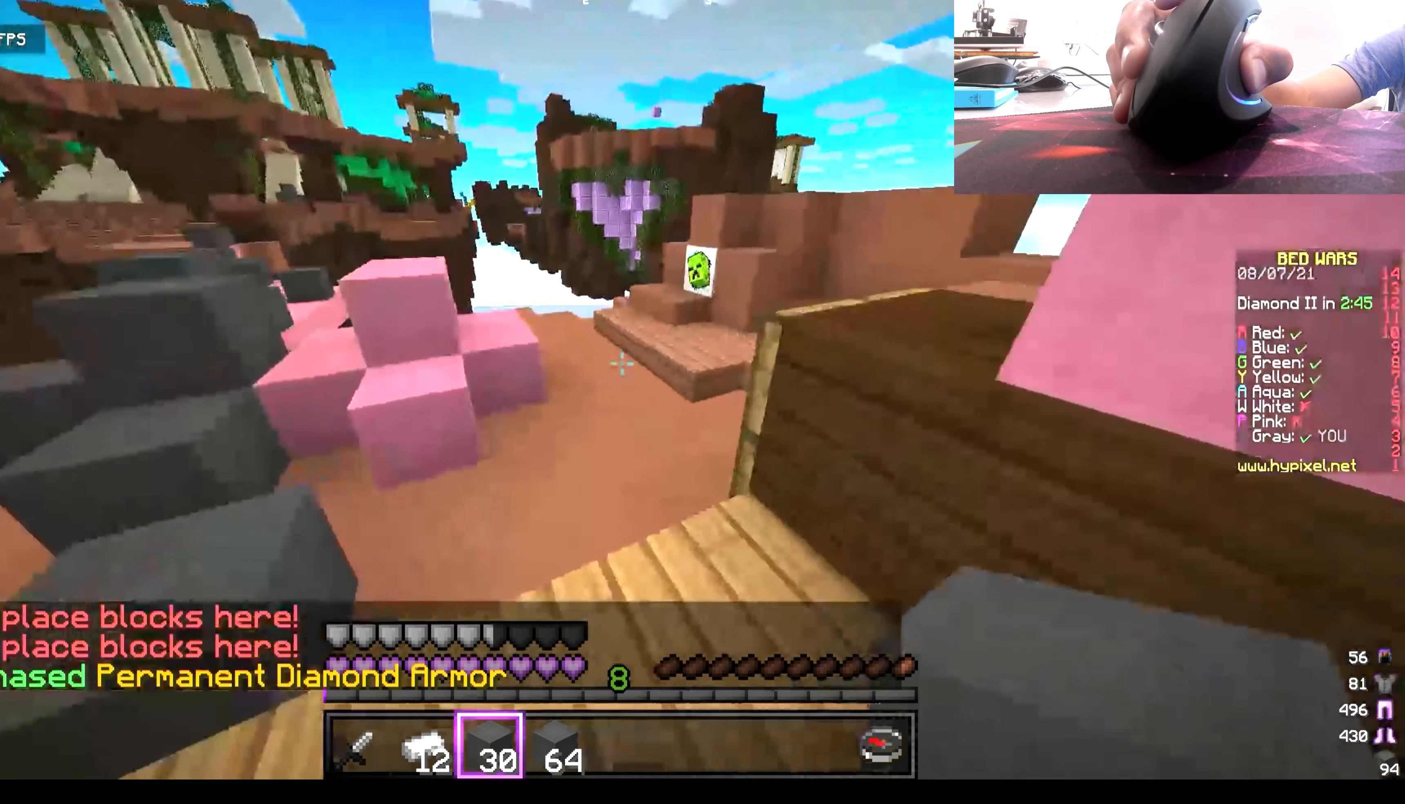
{"keys": ["w"], "mouse": [], "events": []}
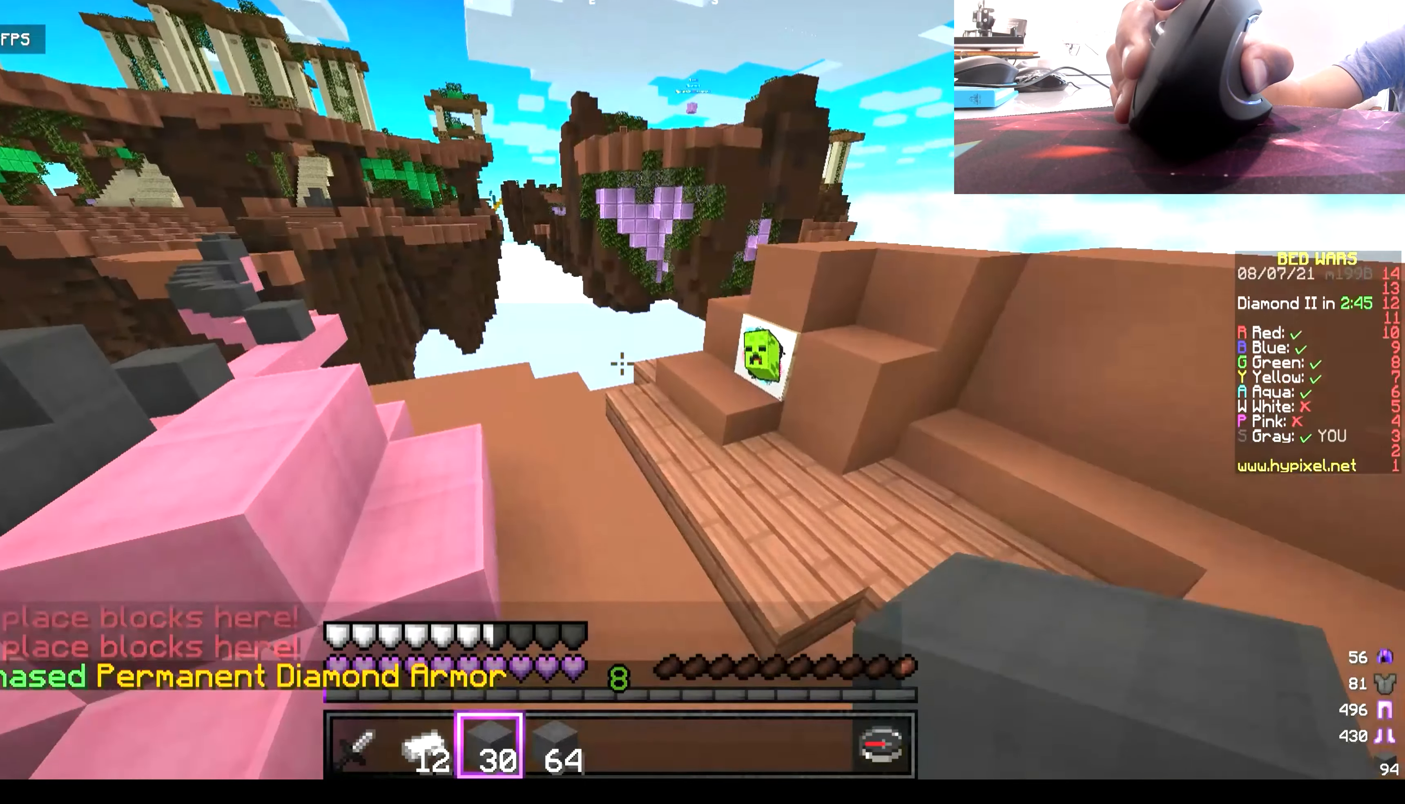
{"keys": ["w"], "mouse": [], "events": []}
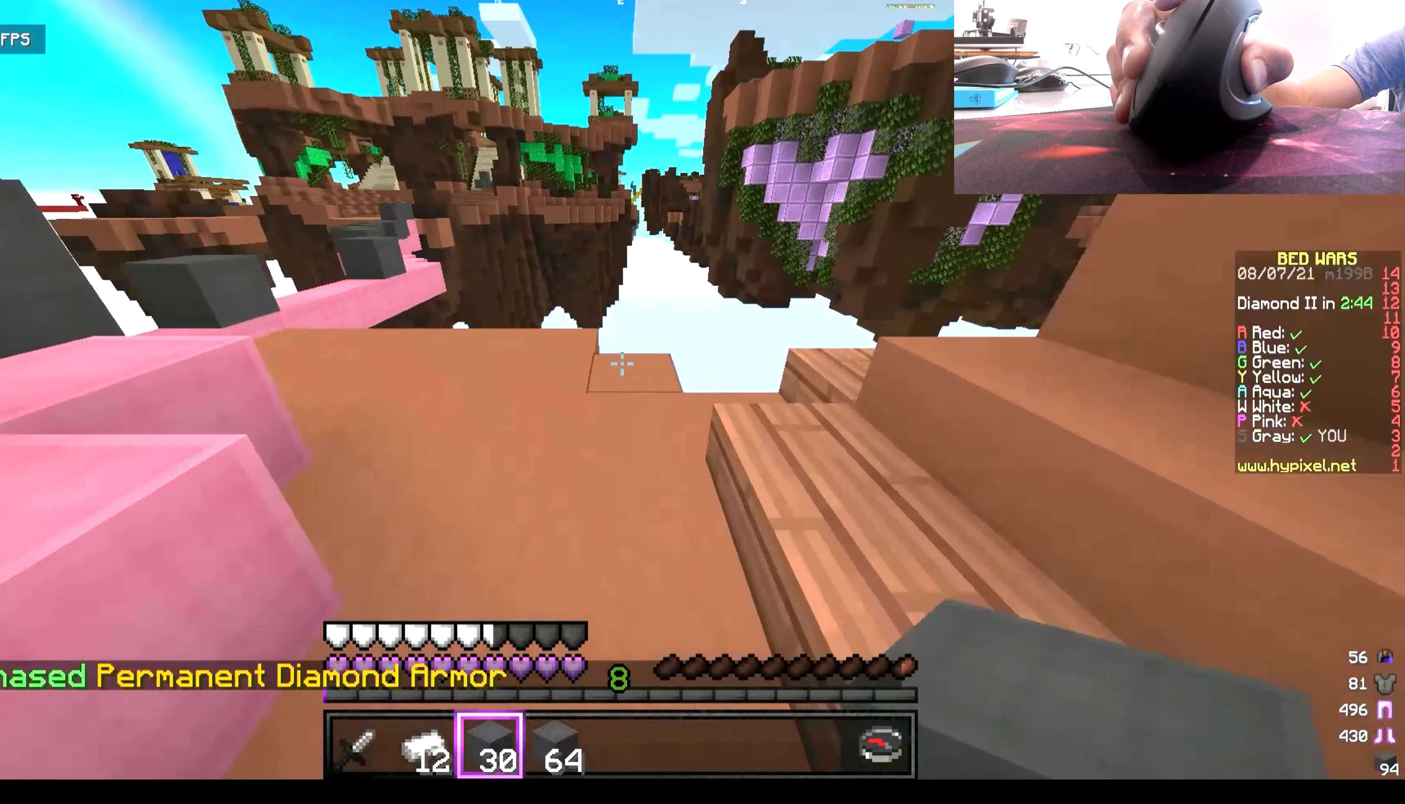
{"keys": ["w"], "mouse": [], "events": []}
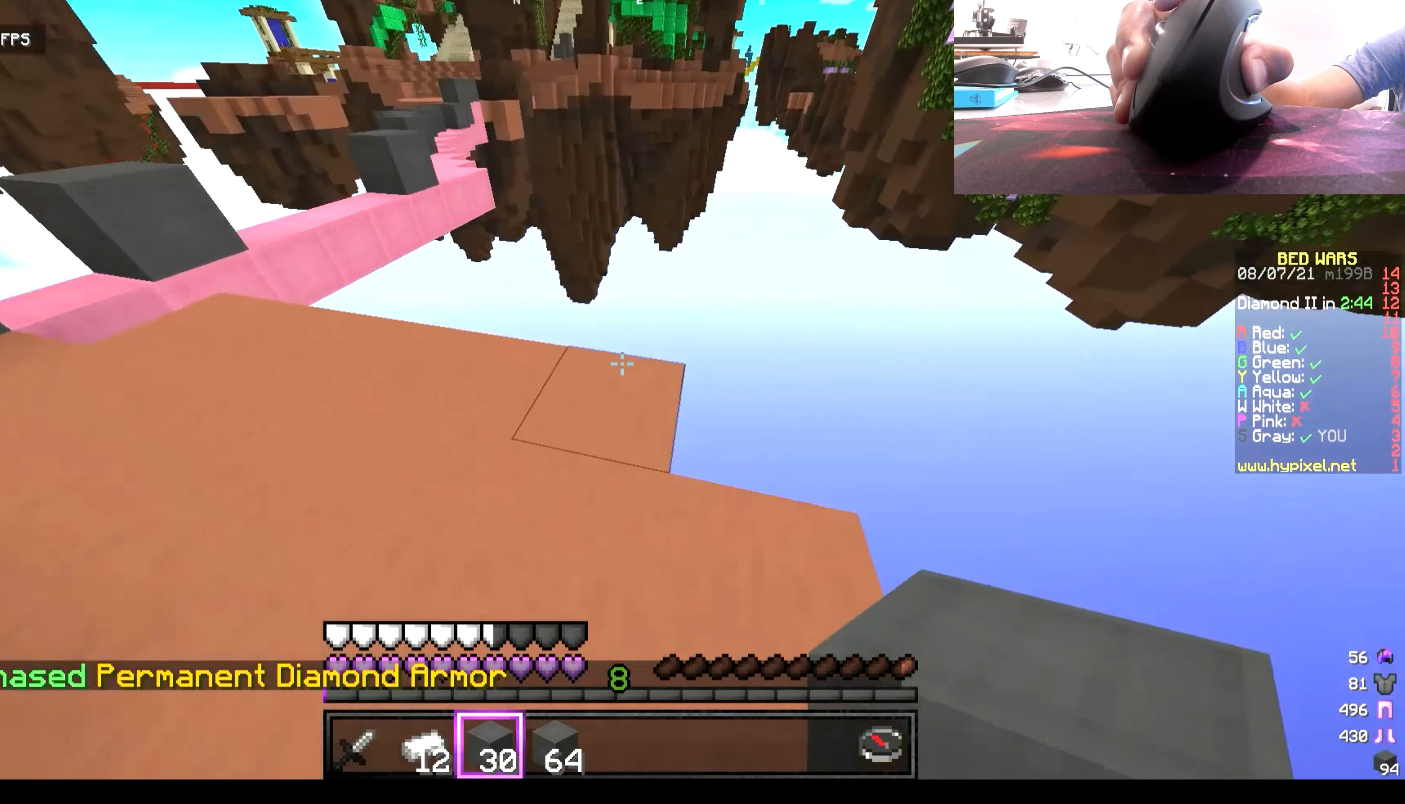
{"keys": [], "mouse": [], "events": [[233, "w", "up"]]}
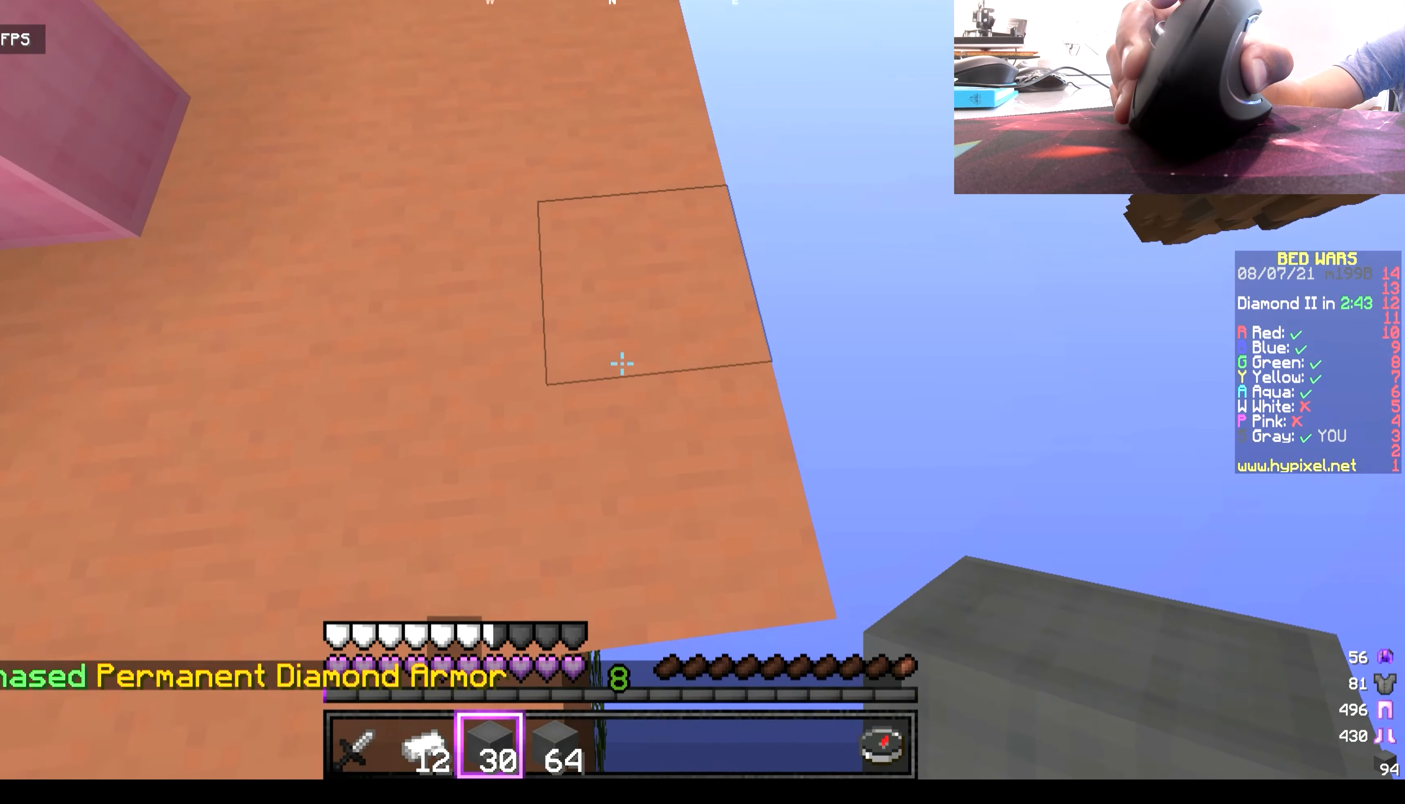
{"keys": [], "mouse": [], "events": []}
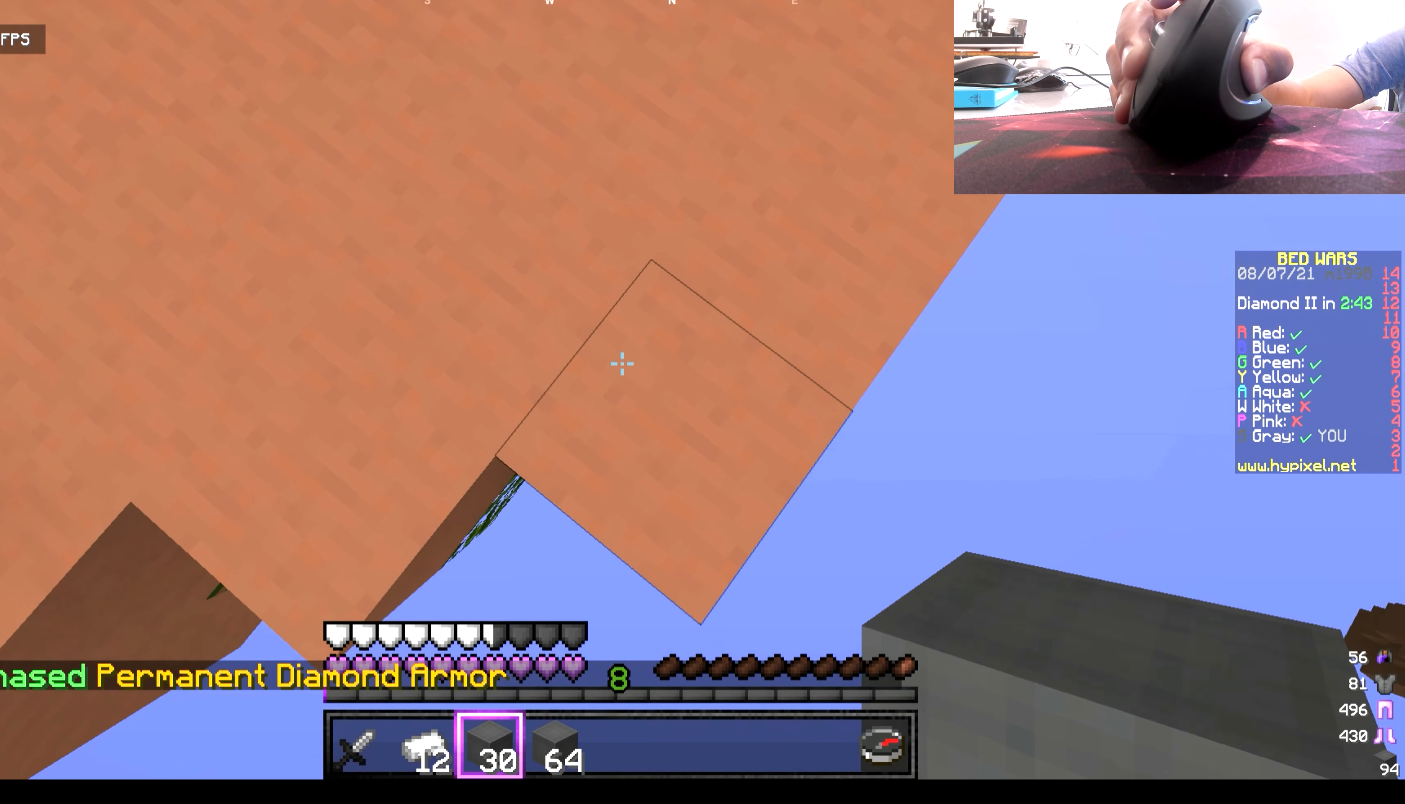
{"keys": ["s"], "mouse": [], "events": [[50, "s", "down"]]}
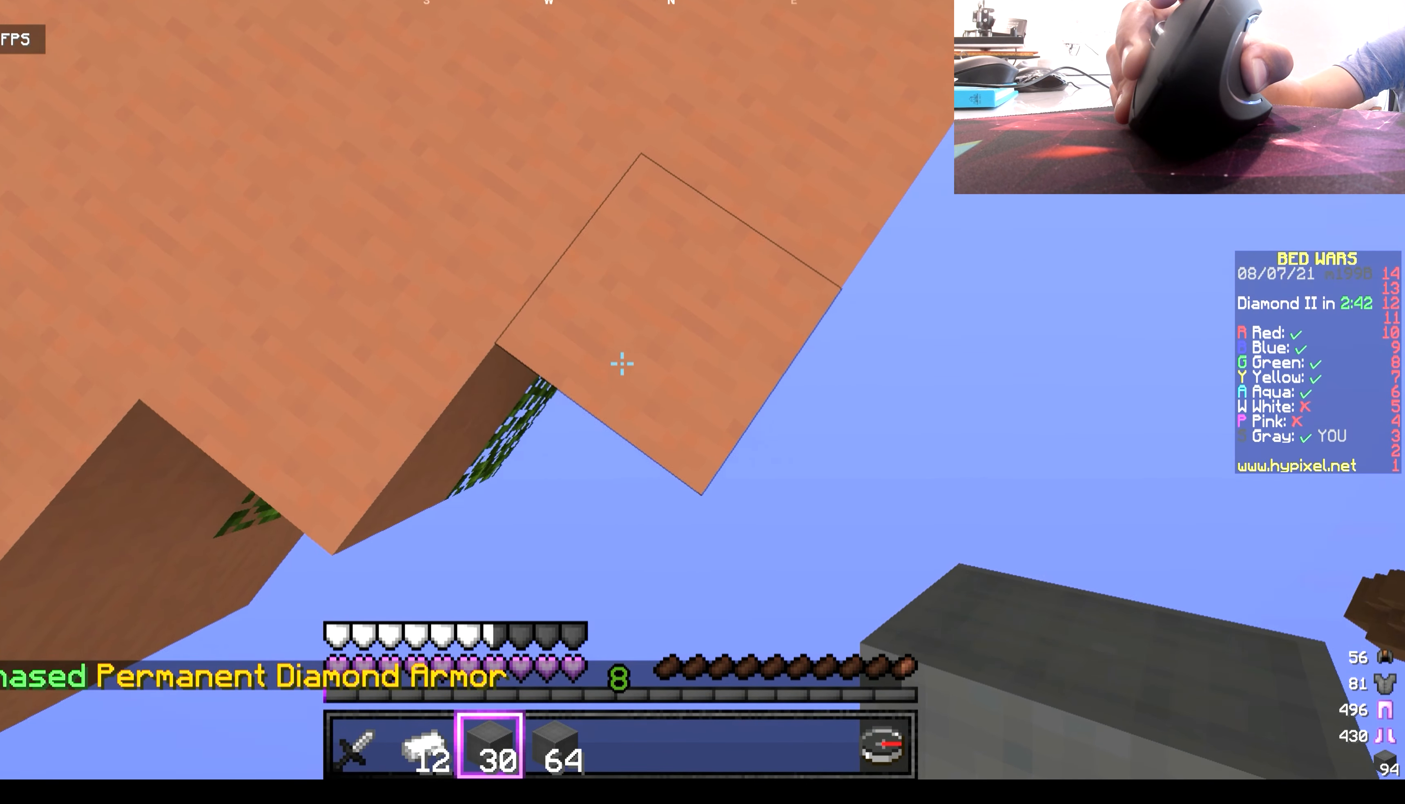
{"keys": ["s"], "mouse": [], "events": []}
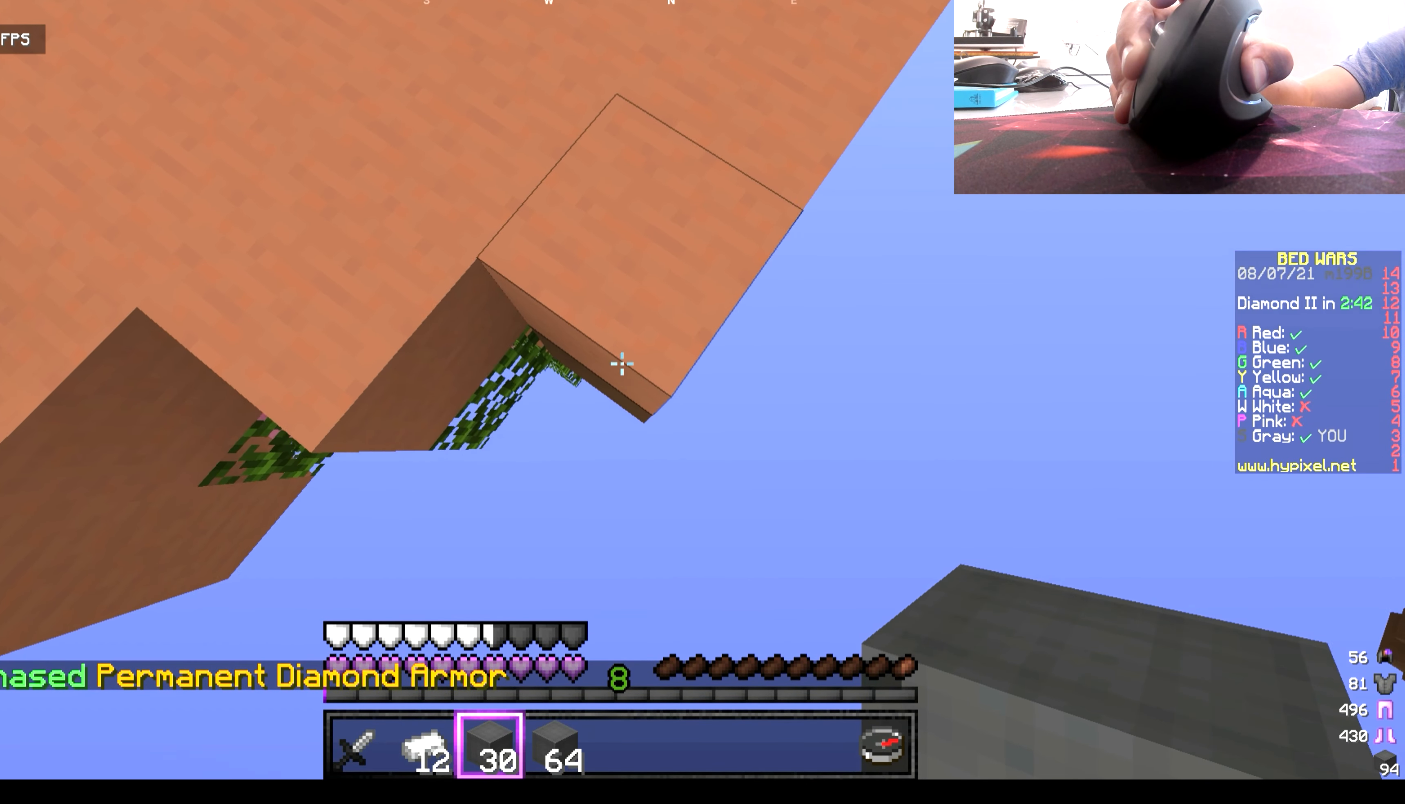
{"keys": ["s"], "mouse": ["right"], "events": [[383, "mouse_right", "down"]]}
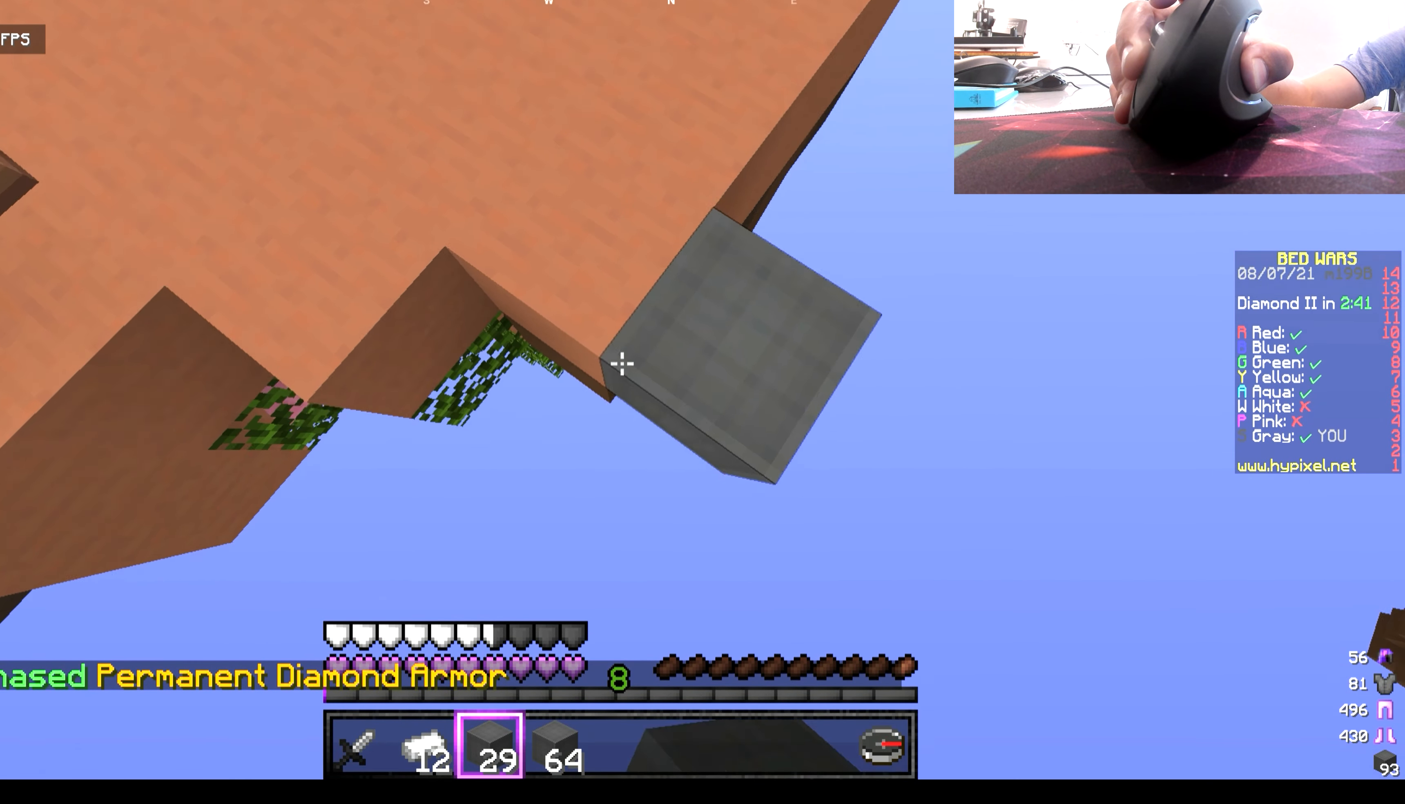
{"keys": ["s"], "mouse": ["right"], "events": []}
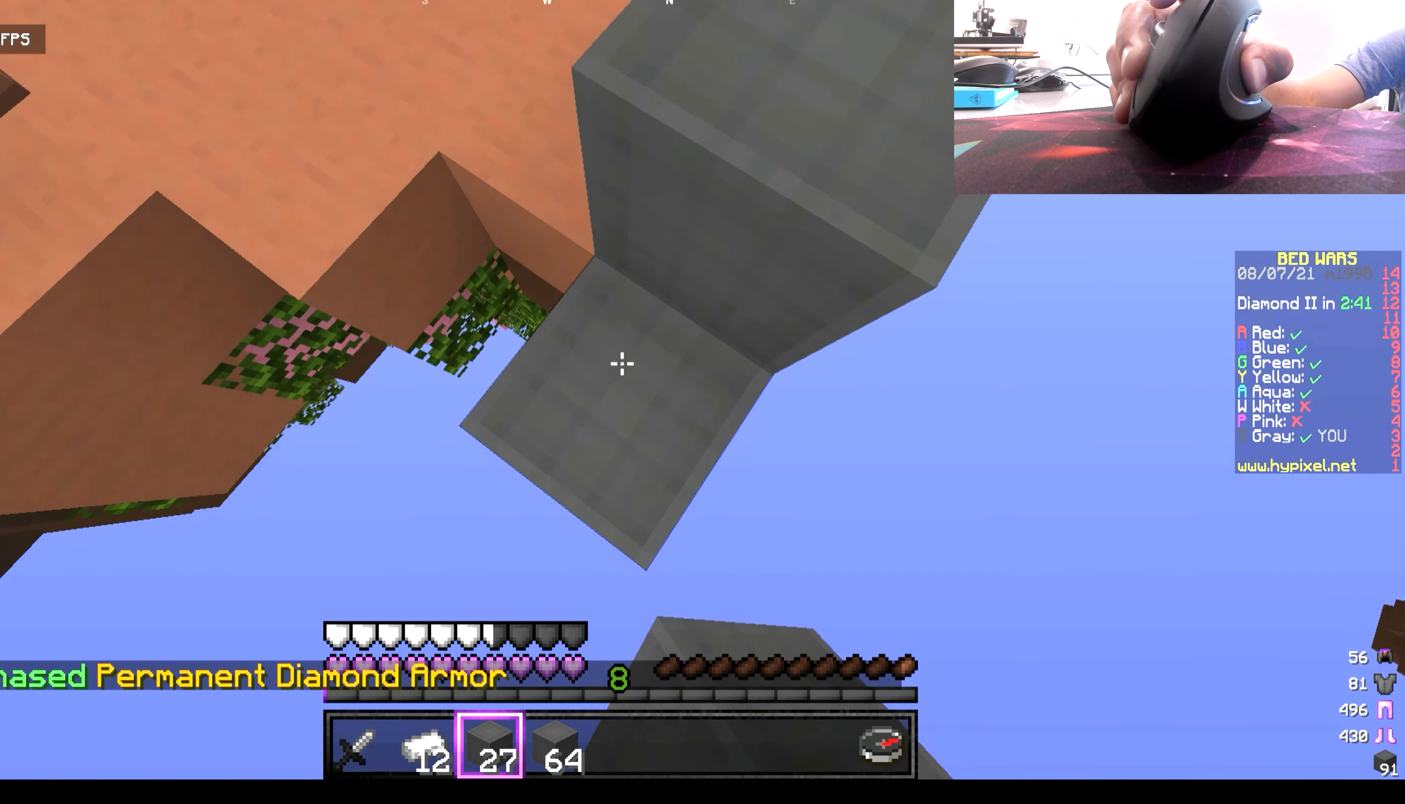
{"keys": ["s"], "mouse": ["right"], "events": []}
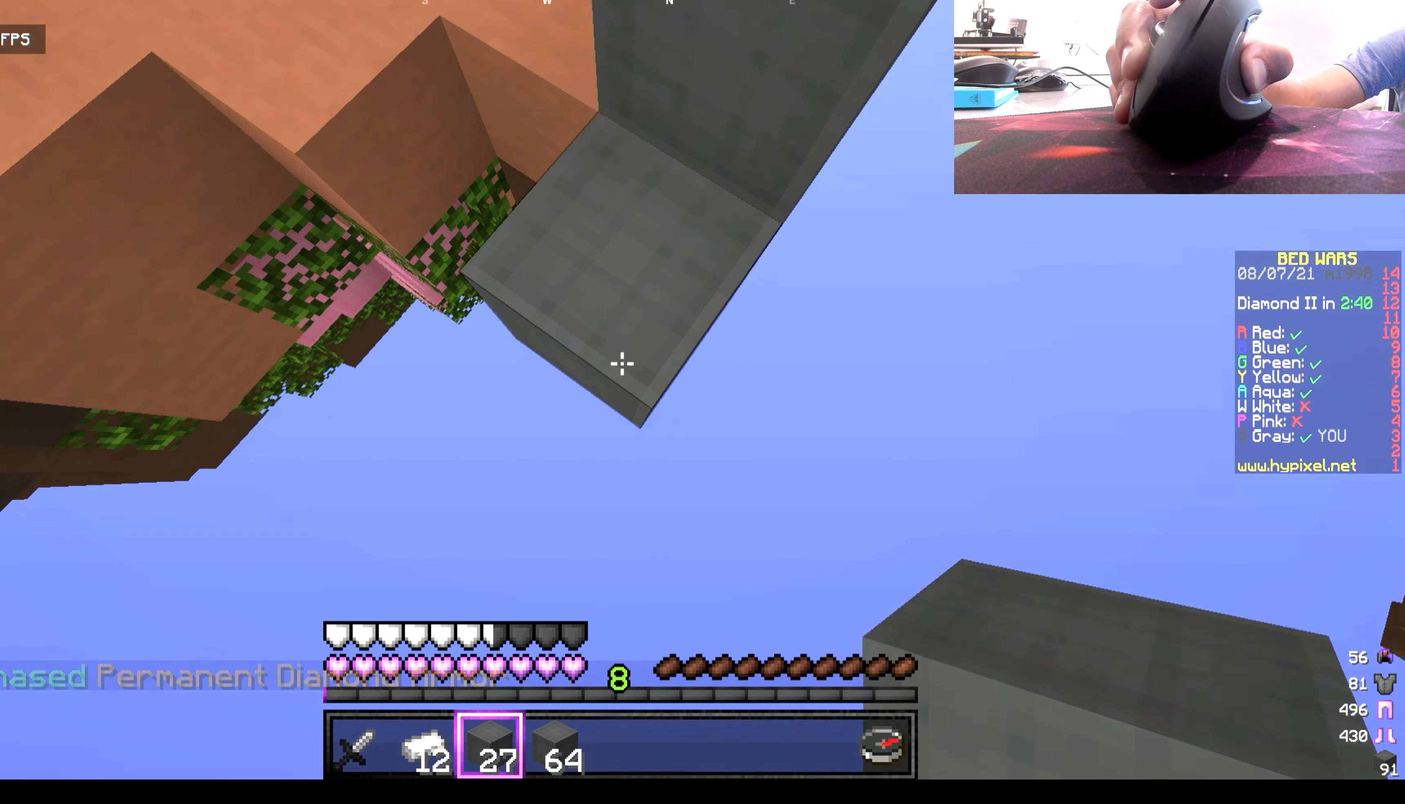
{"keys": ["s"], "mouse": ["right"], "events": []}
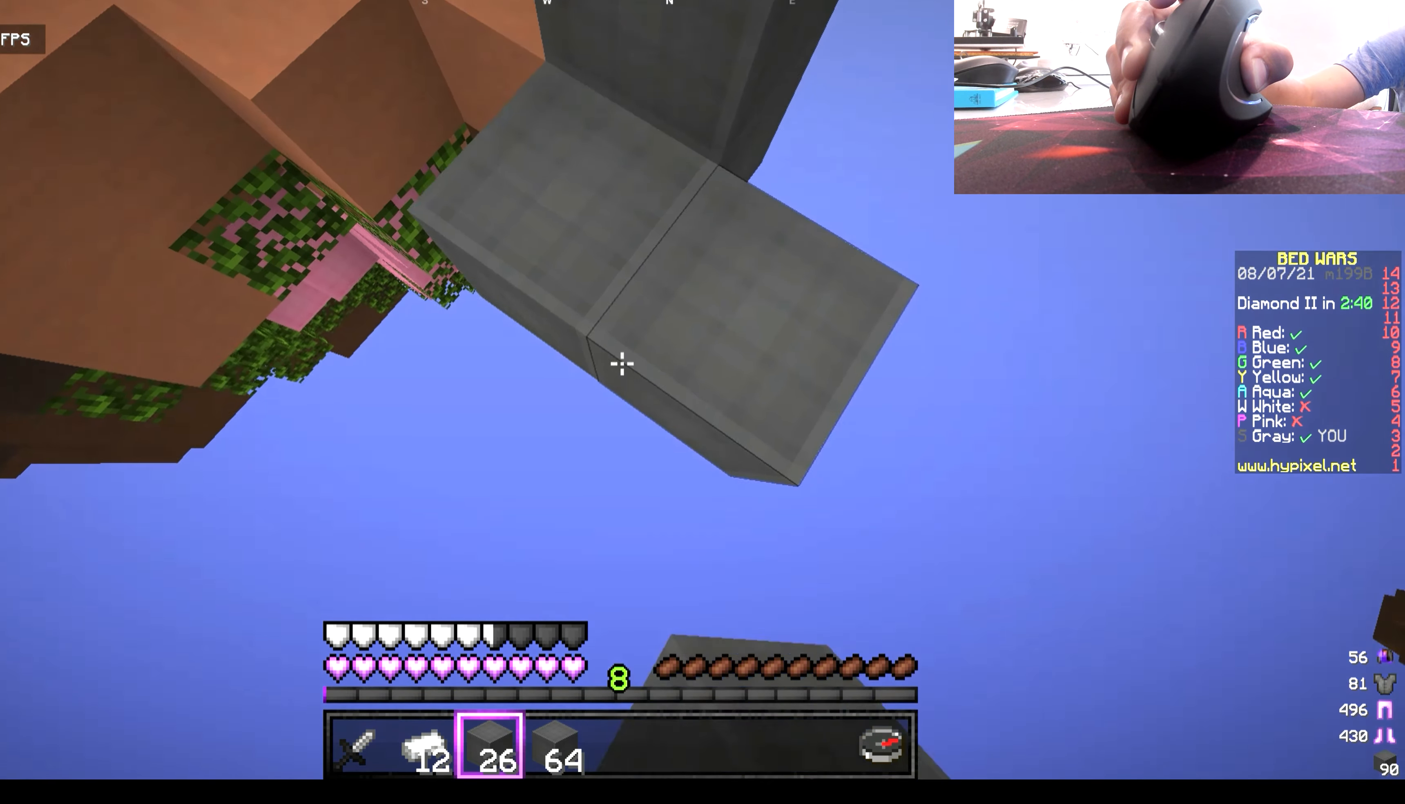
{"keys": ["s"], "mouse": ["right"], "events": []}
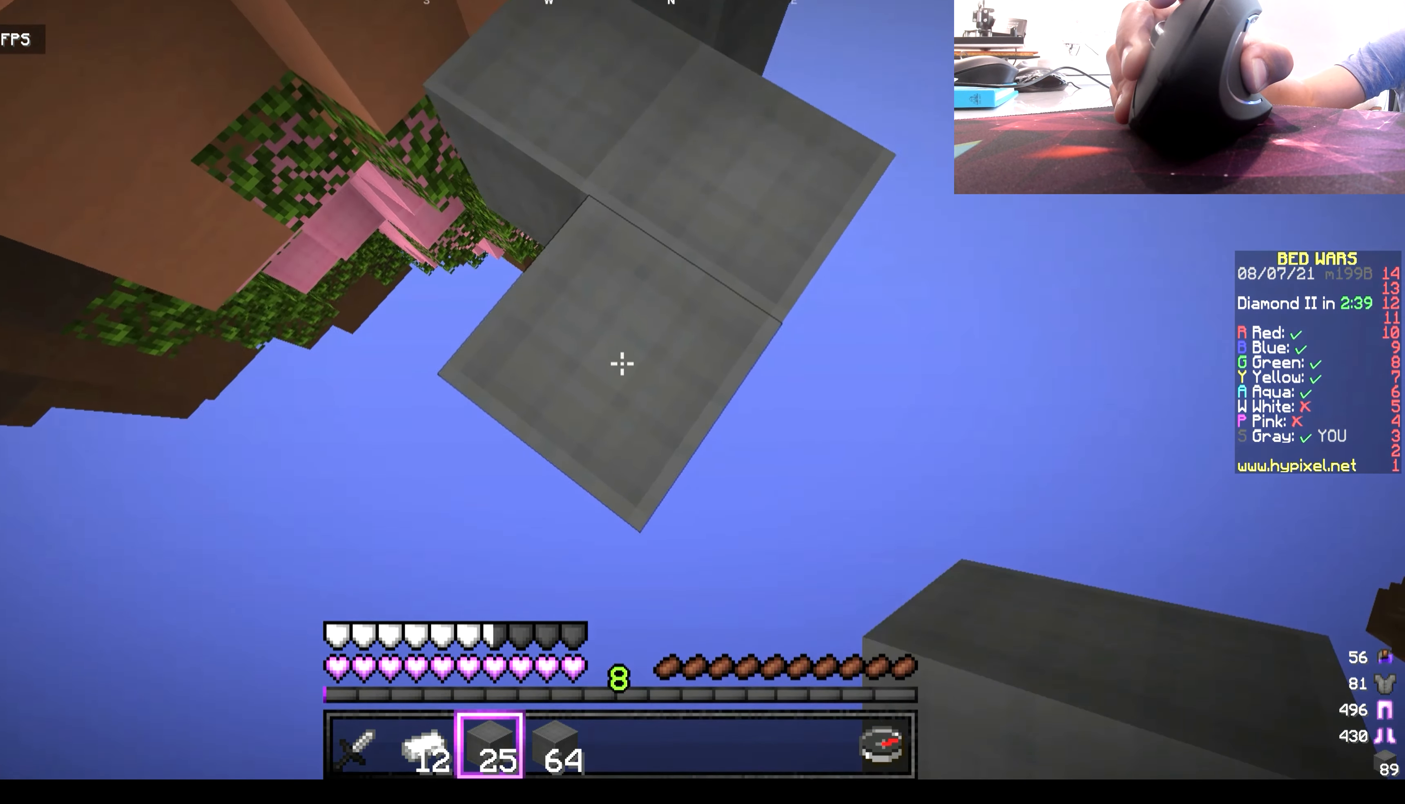
{"keys": ["s"], "mouse": ["right"], "events": []}
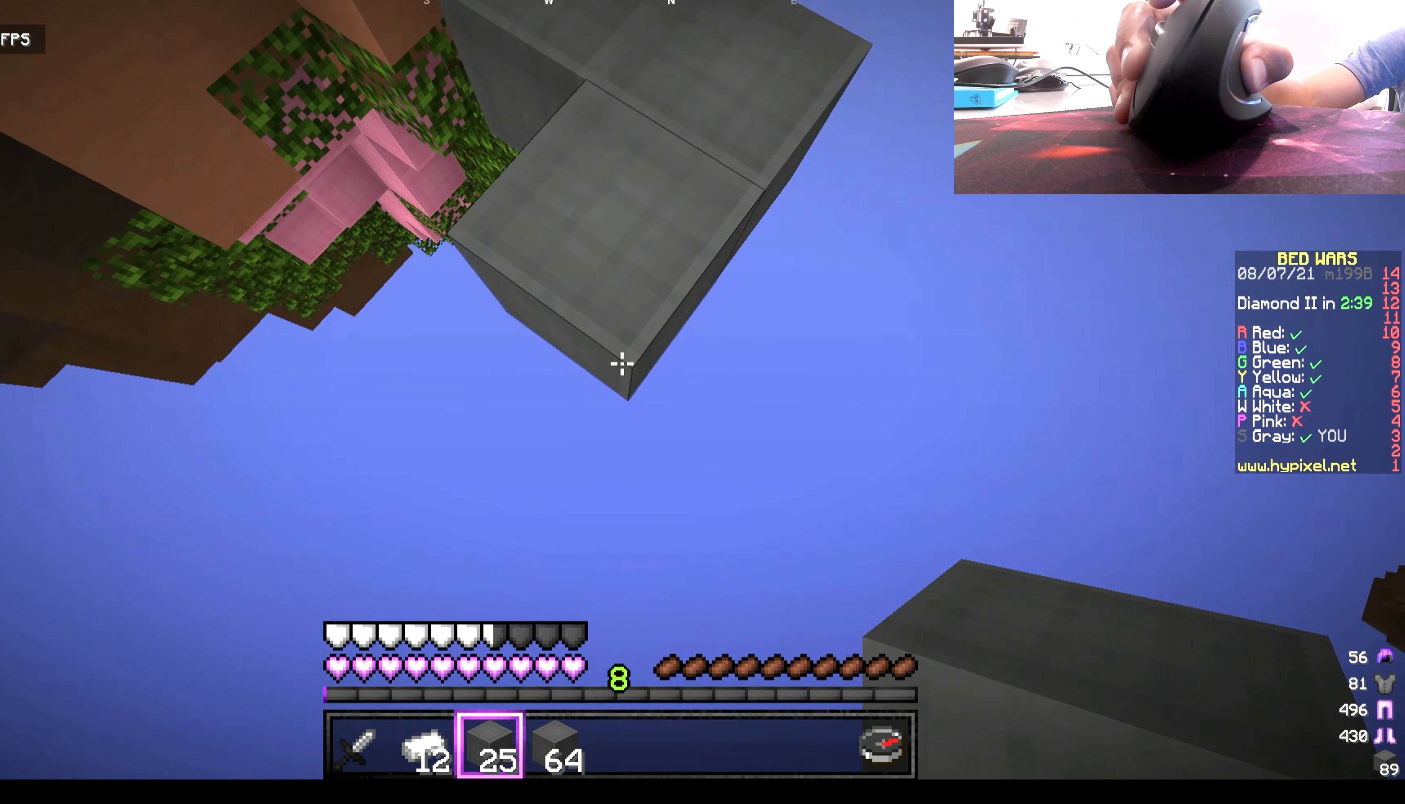
{"keys": ["s"], "mouse": ["right"], "events": []}
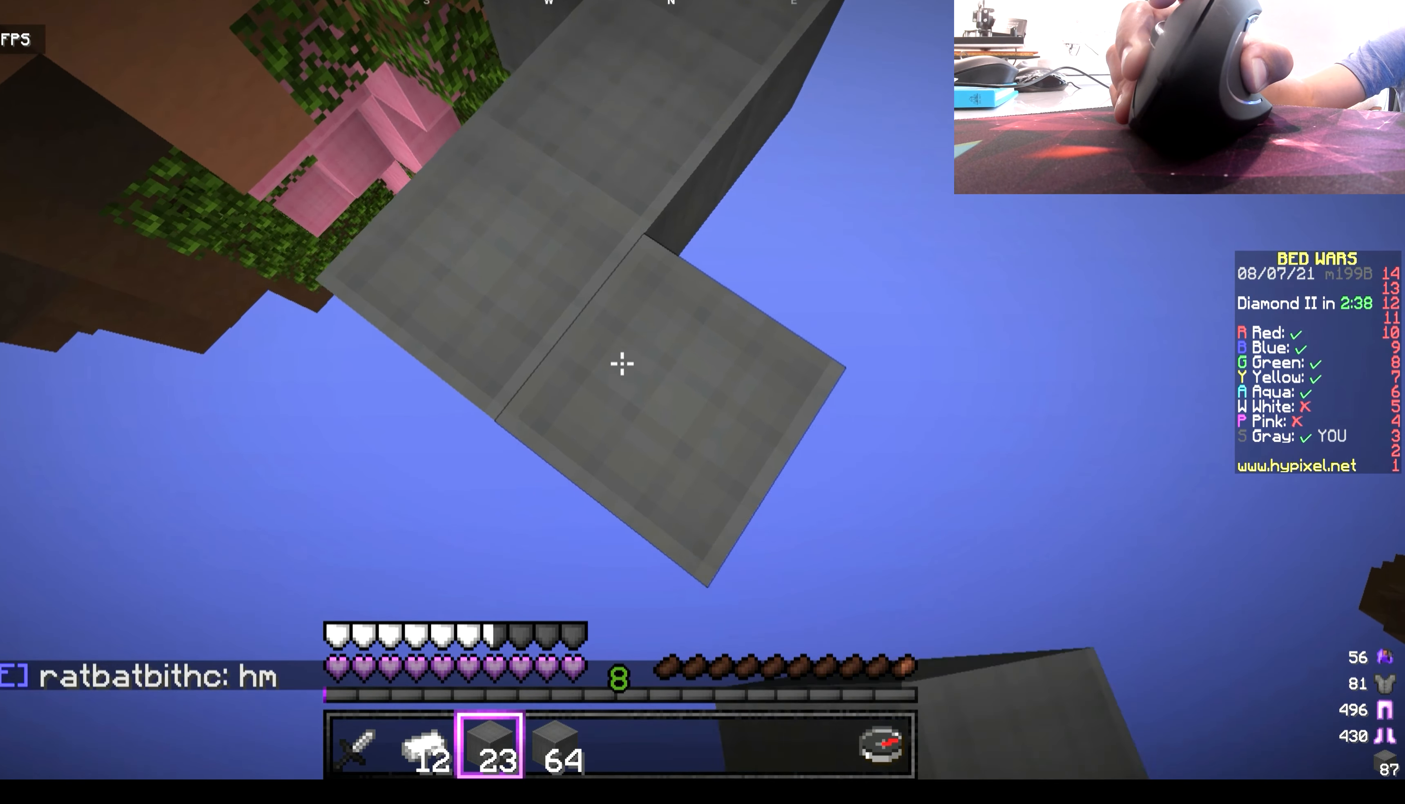
{"keys": ["s"], "mouse": ["right"], "events": []}